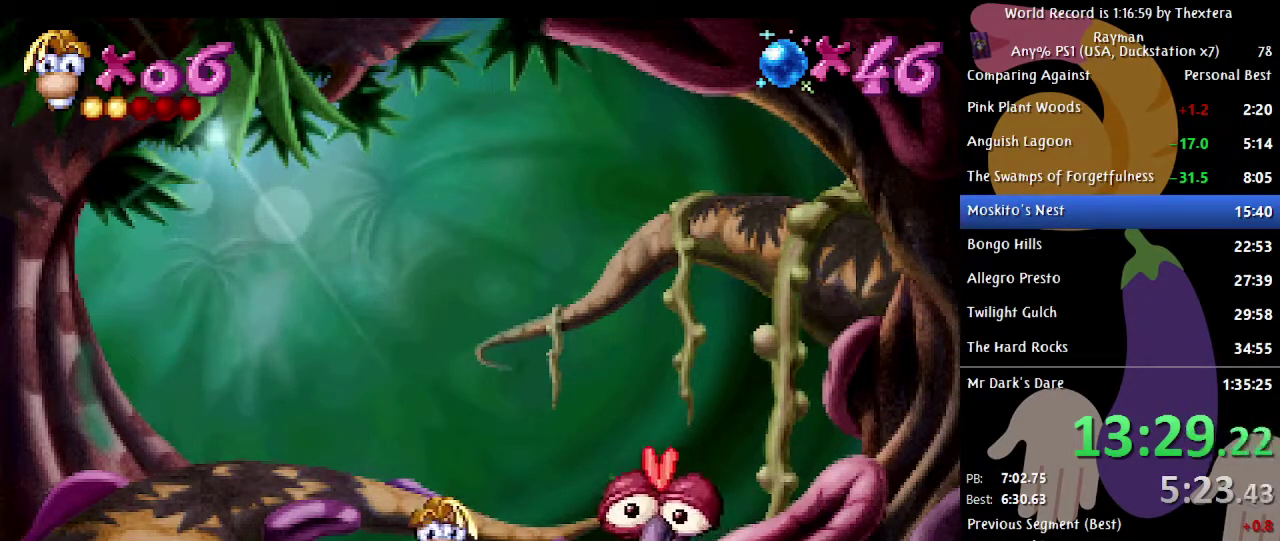
Gameplay with a controller (Xbox layout); each line is a JSON object with the inputs held at the frame after it. "events" lists button and stick changes between this image and that frame as [ms after this image, input, new state], when the widget could be followed in between. Not read: L1 L2 L3 R1 R2 R3 START.
{"buttons": [], "events": []}
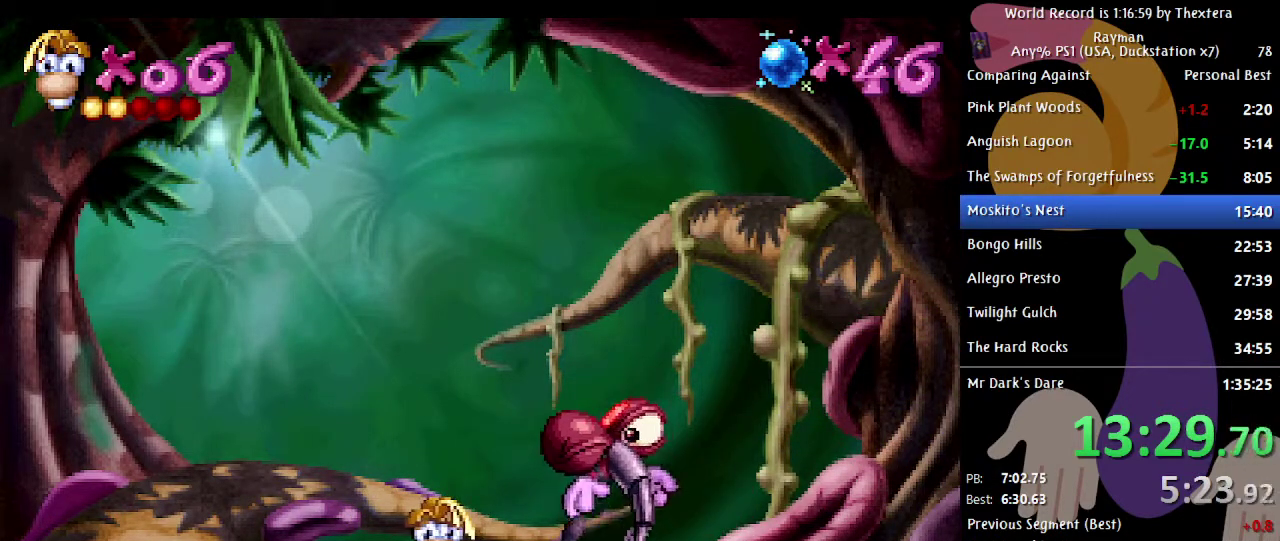
{"buttons": [], "events": []}
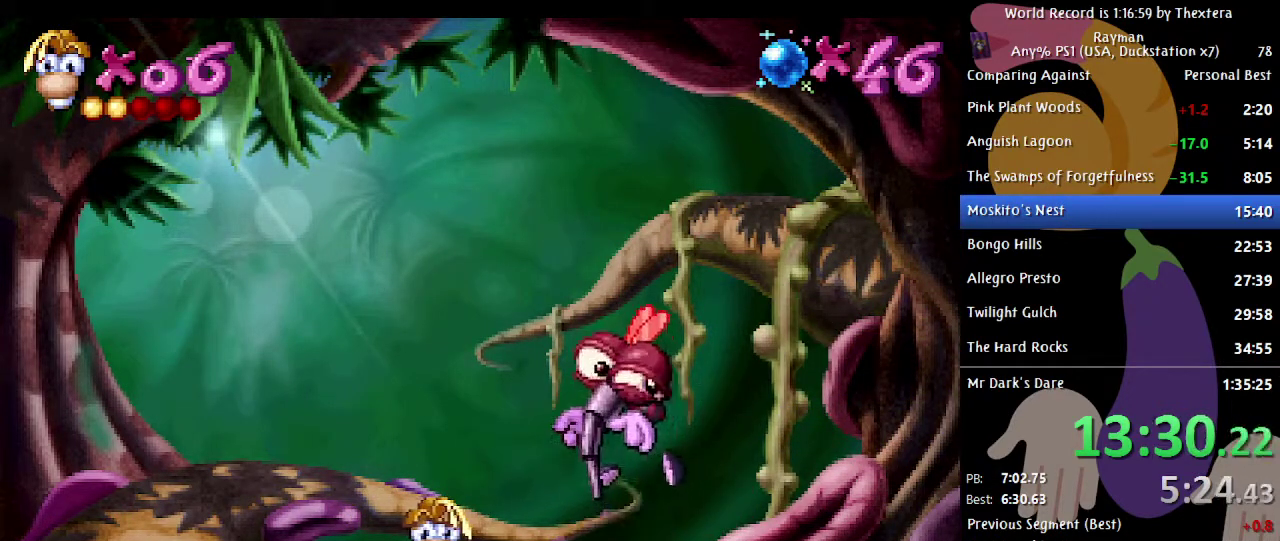
{"buttons": [], "events": []}
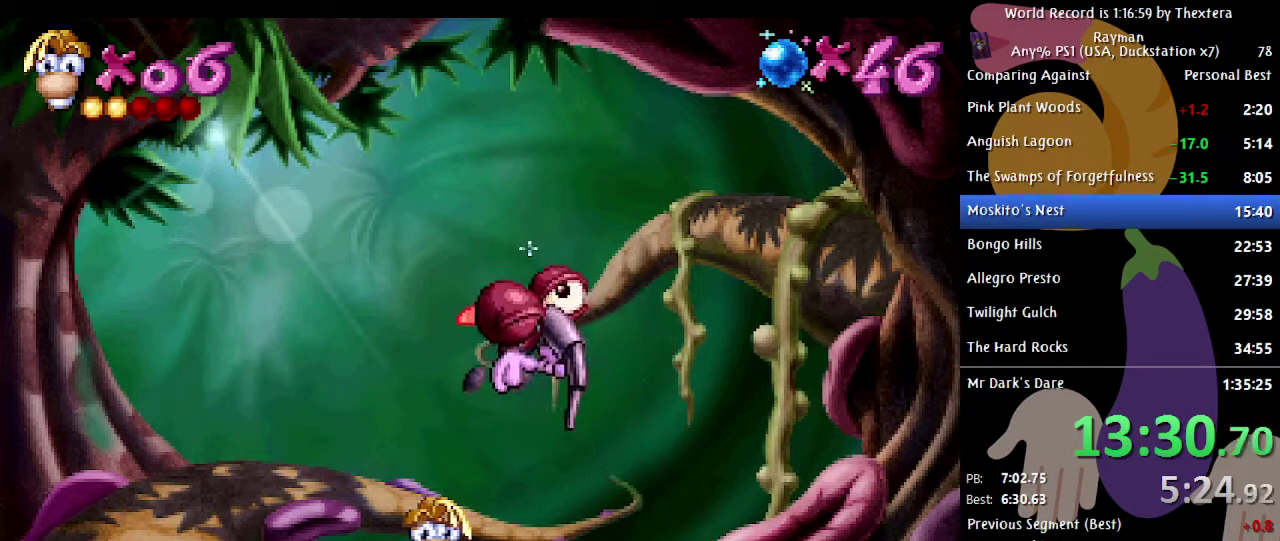
{"buttons": [], "events": []}
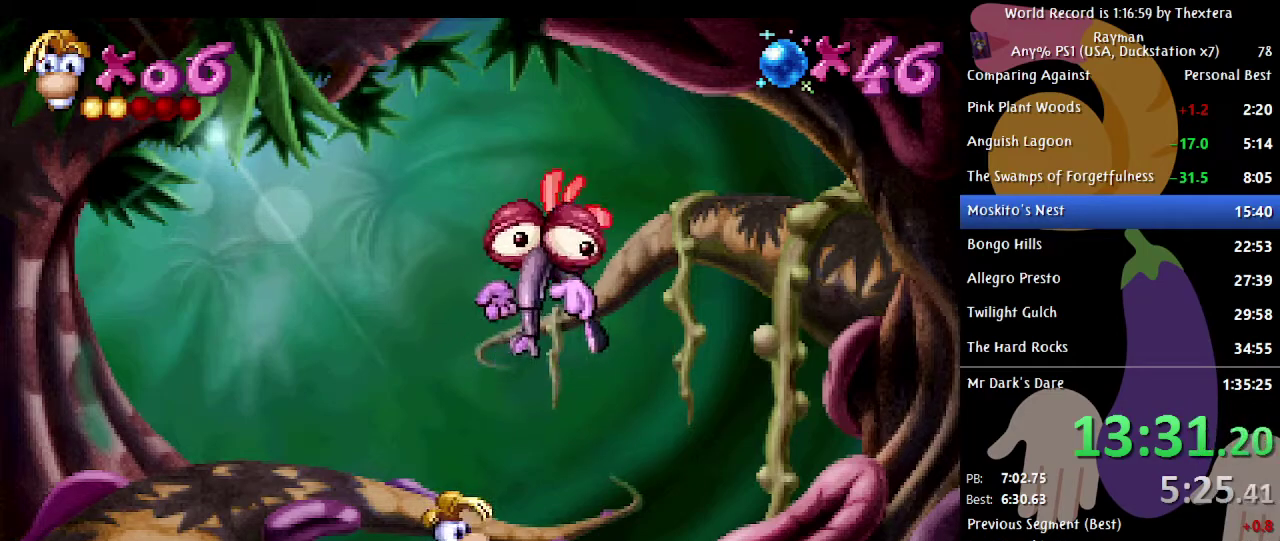
{"buttons": [], "events": []}
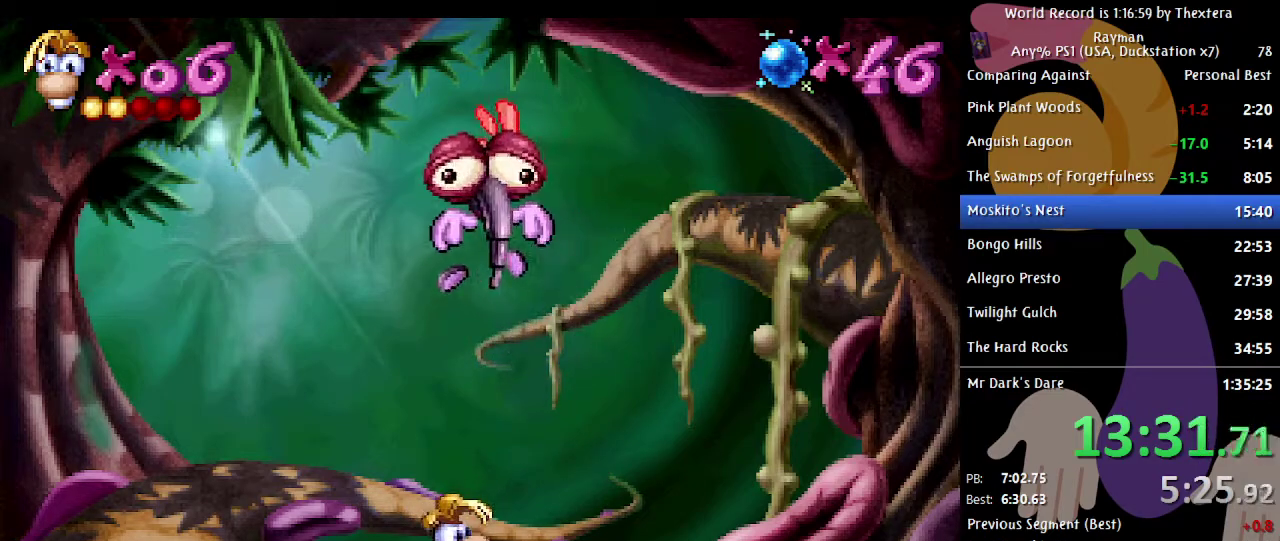
{"buttons": [], "events": []}
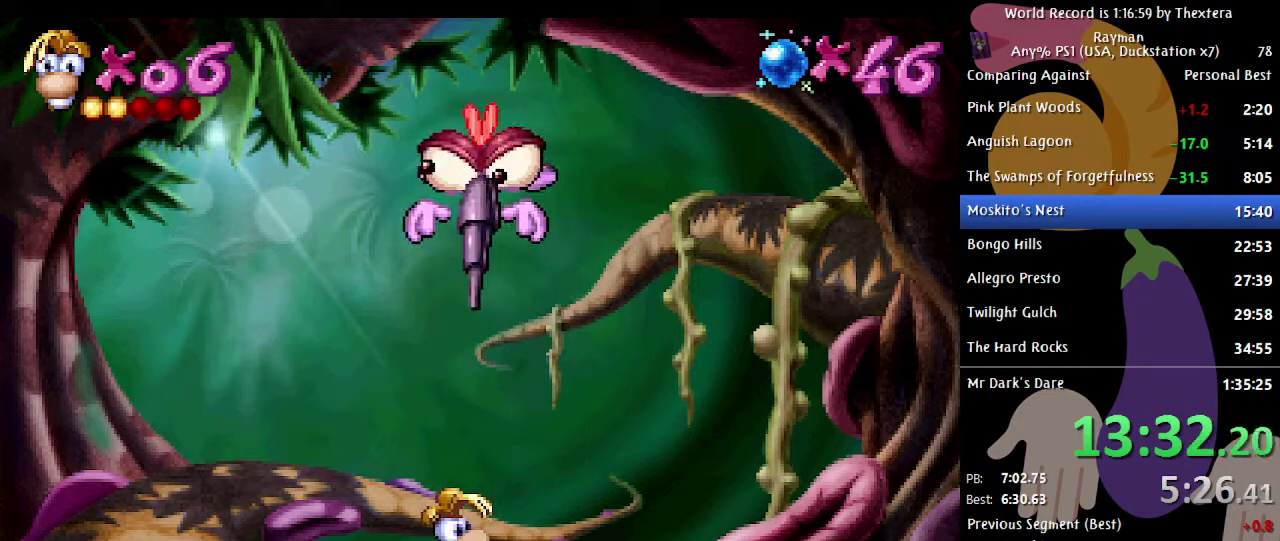
{"buttons": ["DPAD_RIGHT"], "events": [[267, "DPAD_RIGHT", "down"]]}
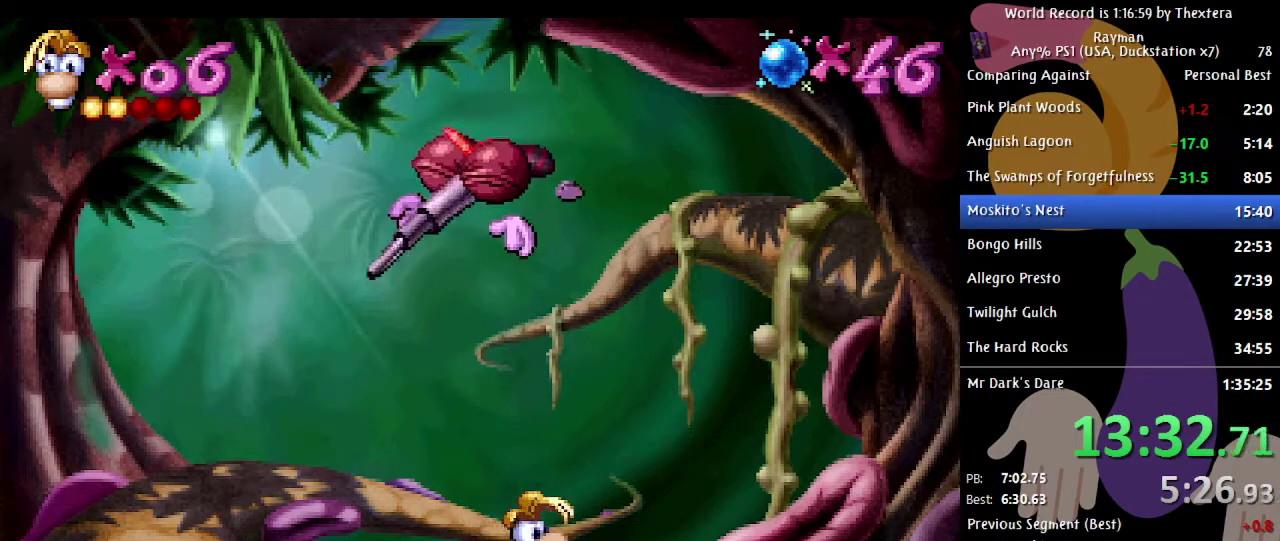
{"buttons": ["DPAD_LEFT"], "events": [[50, "DPAD_RIGHT", "up"], [117, "DPAD_LEFT", "down"]]}
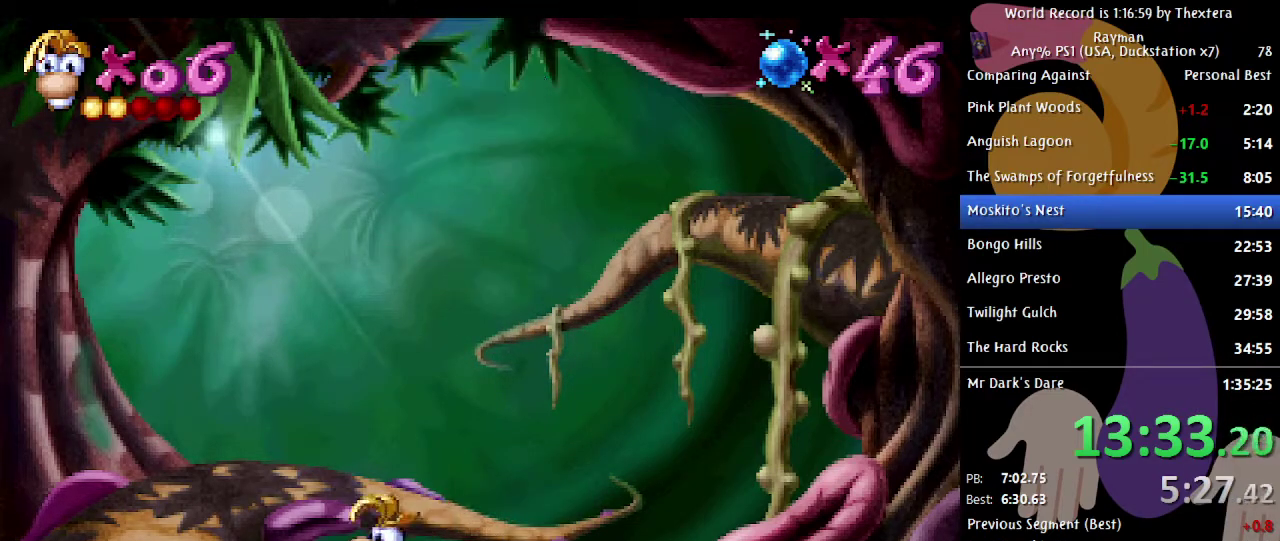
{"buttons": ["DPAD_RIGHT"], "events": [[233, "DPAD_LEFT", "up"], [300, "DPAD_RIGHT", "down"]]}
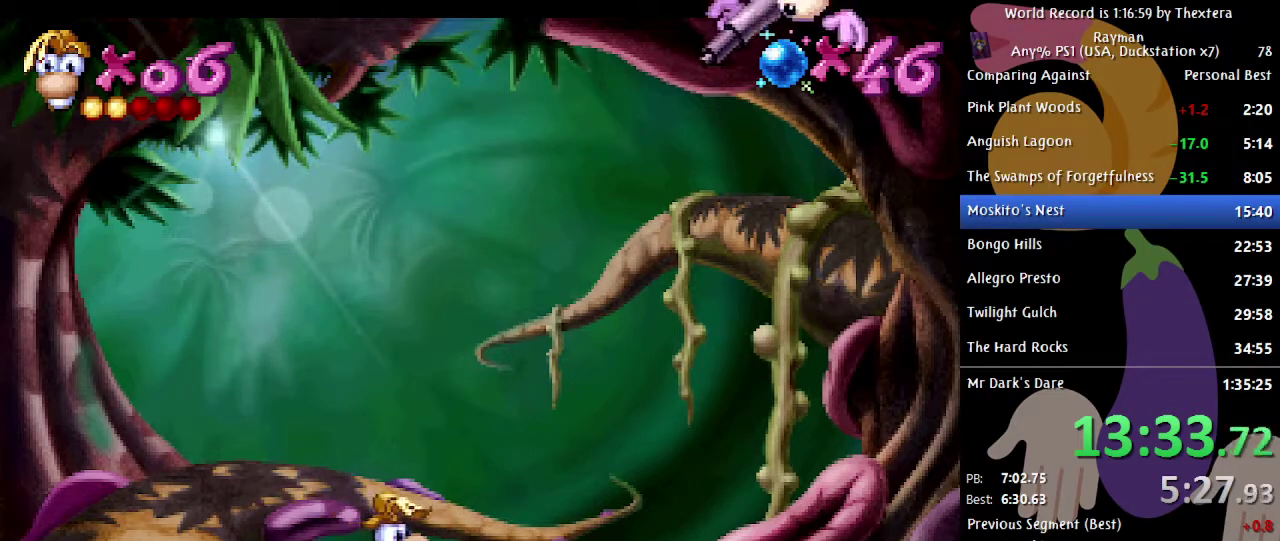
{"buttons": ["A", "DPAD_RIGHT"], "events": [[233, "DPAD_RIGHT", "up"], [283, "DPAD_LEFT", "down"], [350, "A", "down"], [467, "DPAD_LEFT", "up"], [483, "DPAD_RIGHT", "down"]]}
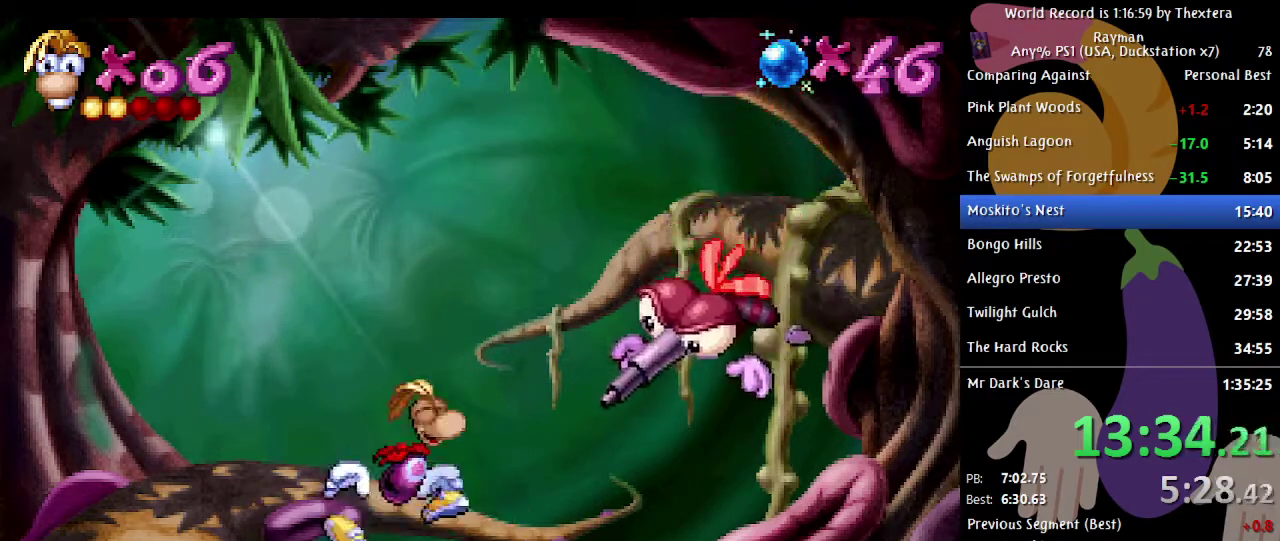
{"buttons": [], "events": [[33, "A", "up"], [83, "X", "down"], [117, "DPAD_RIGHT", "up"], [133, "X", "up"], [183, "DPAD_LEFT", "down"], [417, "DPAD_LEFT", "up"]]}
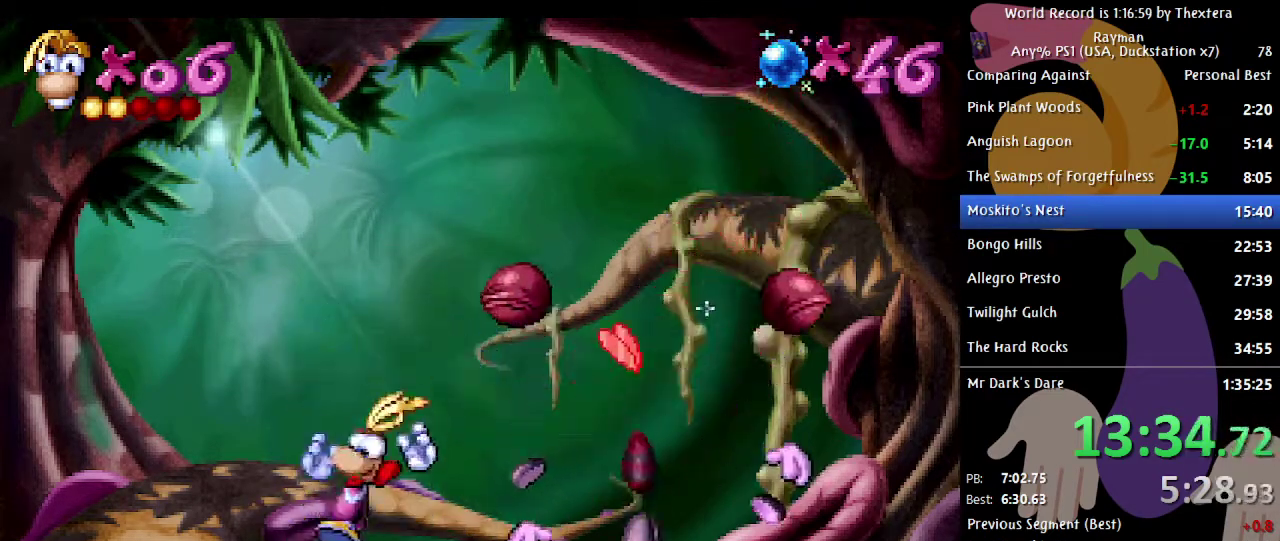
{"buttons": [], "events": []}
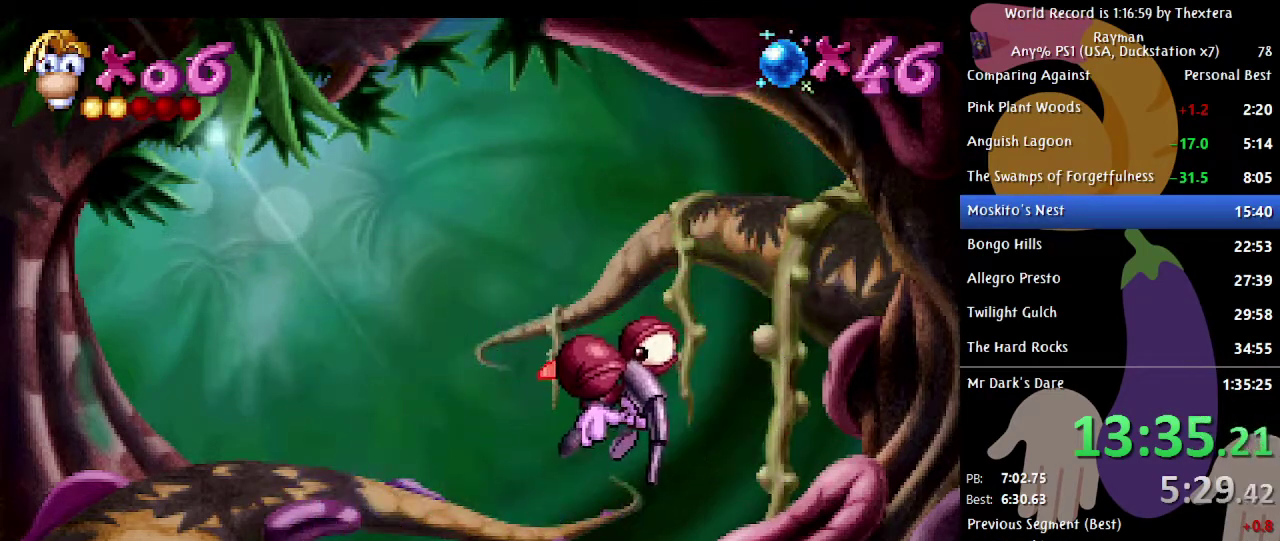
{"buttons": [], "events": []}
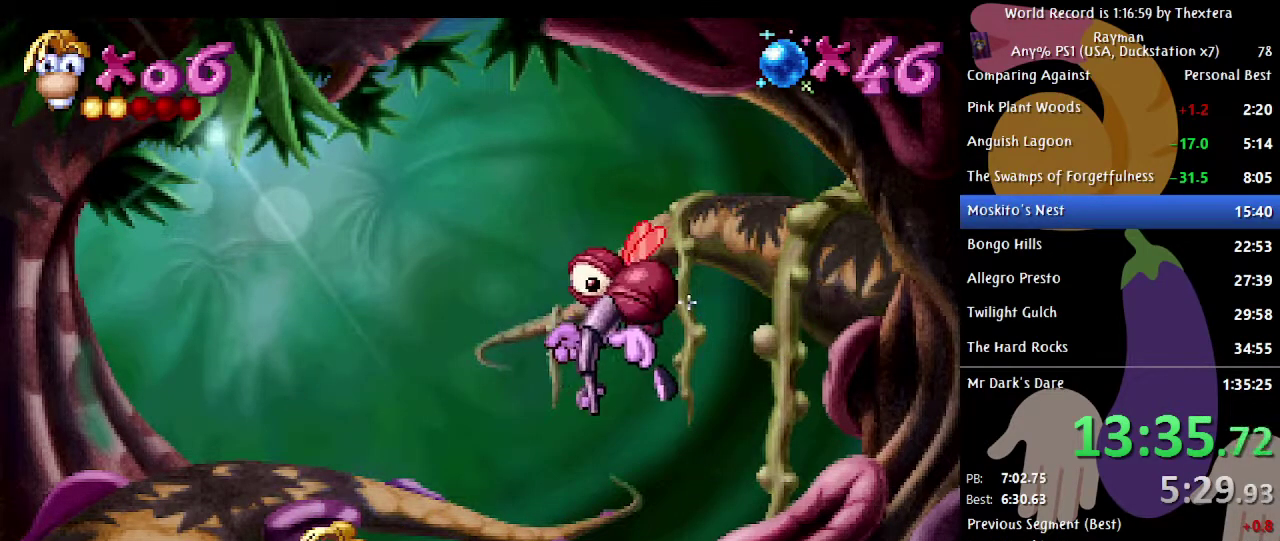
{"buttons": ["DPAD_LEFT"], "events": [[400, "DPAD_LEFT", "down"]]}
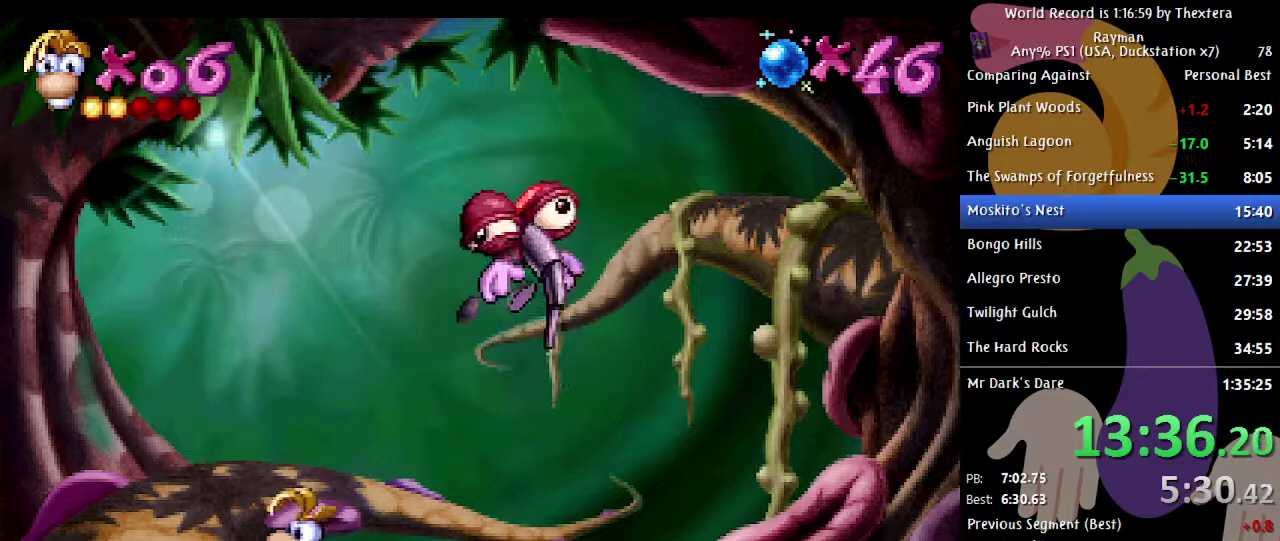
{"buttons": ["DPAD_LEFT"], "events": []}
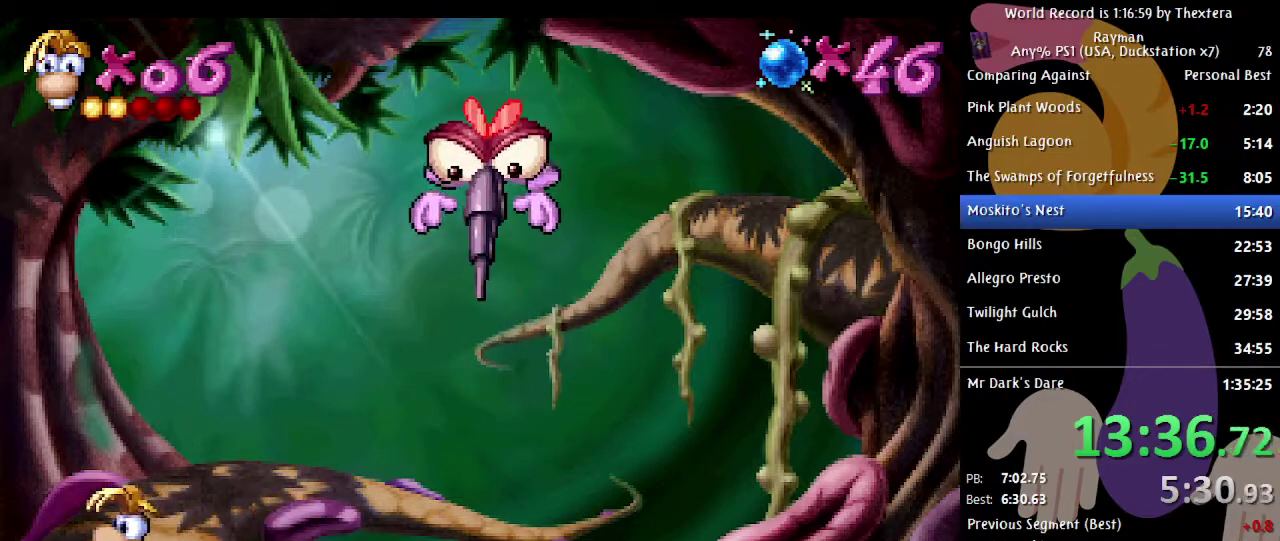
{"buttons": ["DPAD_LEFT"], "events": []}
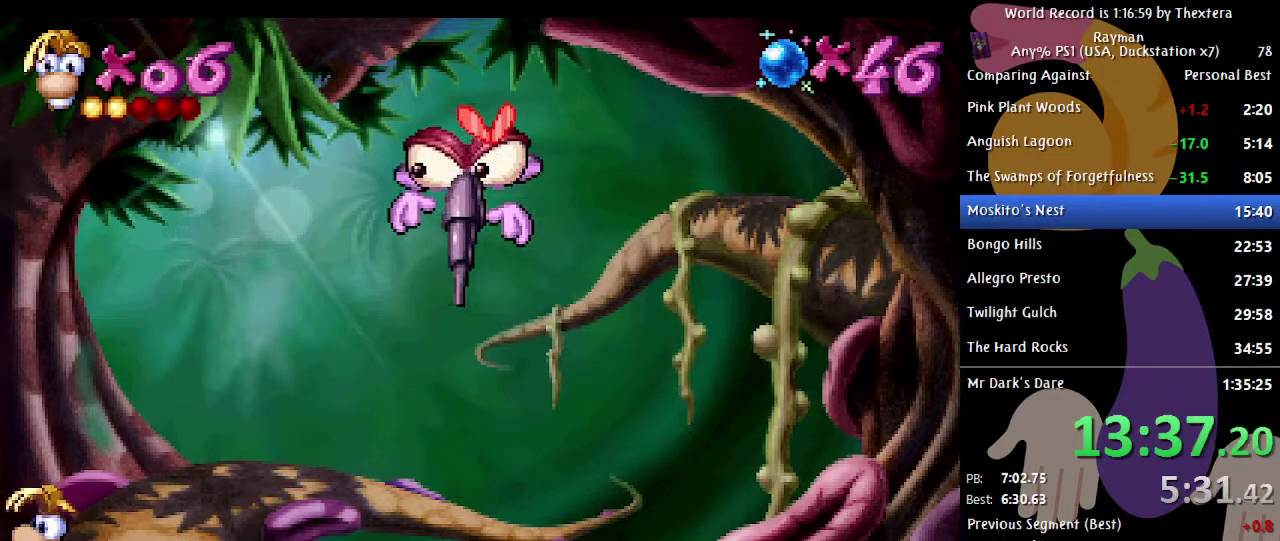
{"buttons": ["DPAD_LEFT"], "events": []}
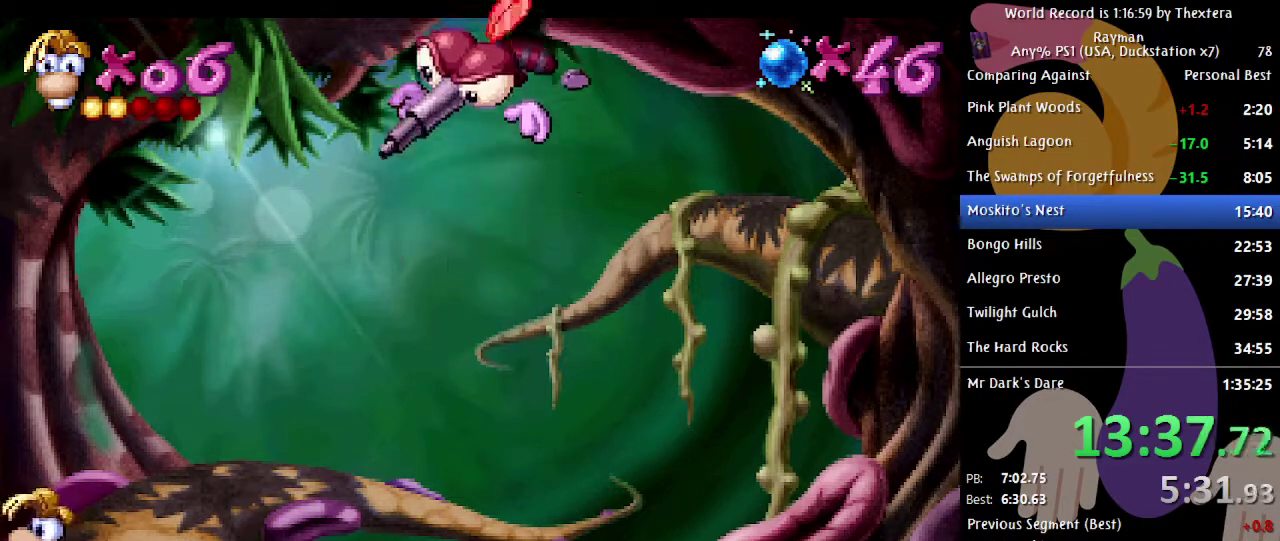
{"buttons": ["DPAD_LEFT"], "events": []}
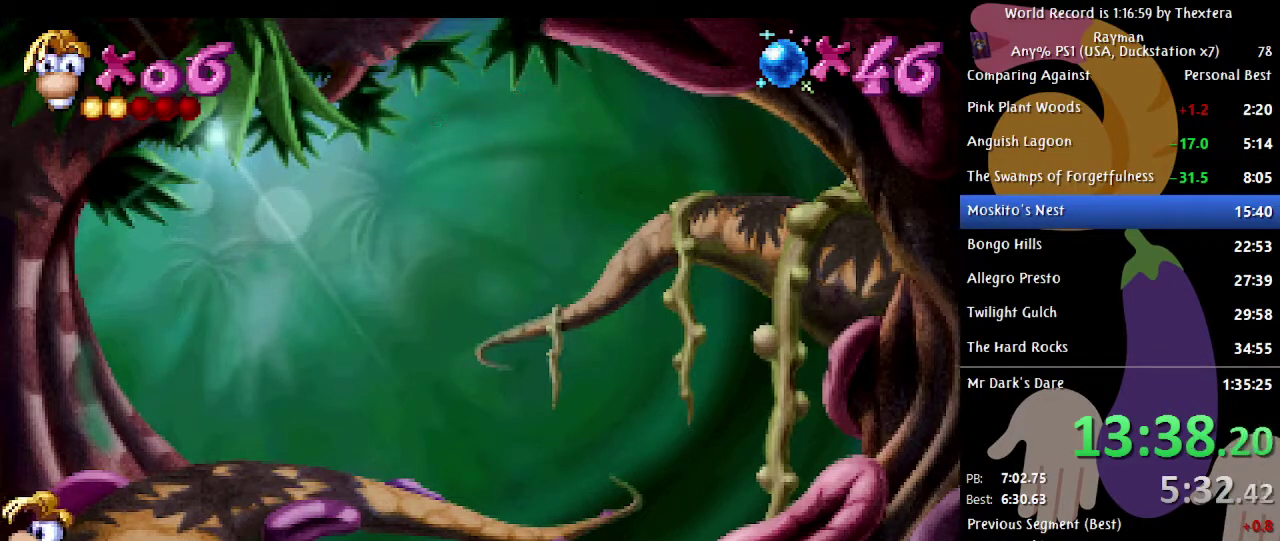
{"buttons": ["DPAD_RIGHT"], "events": [[333, "DPAD_LEFT", "up"], [367, "DPAD_RIGHT", "down"]]}
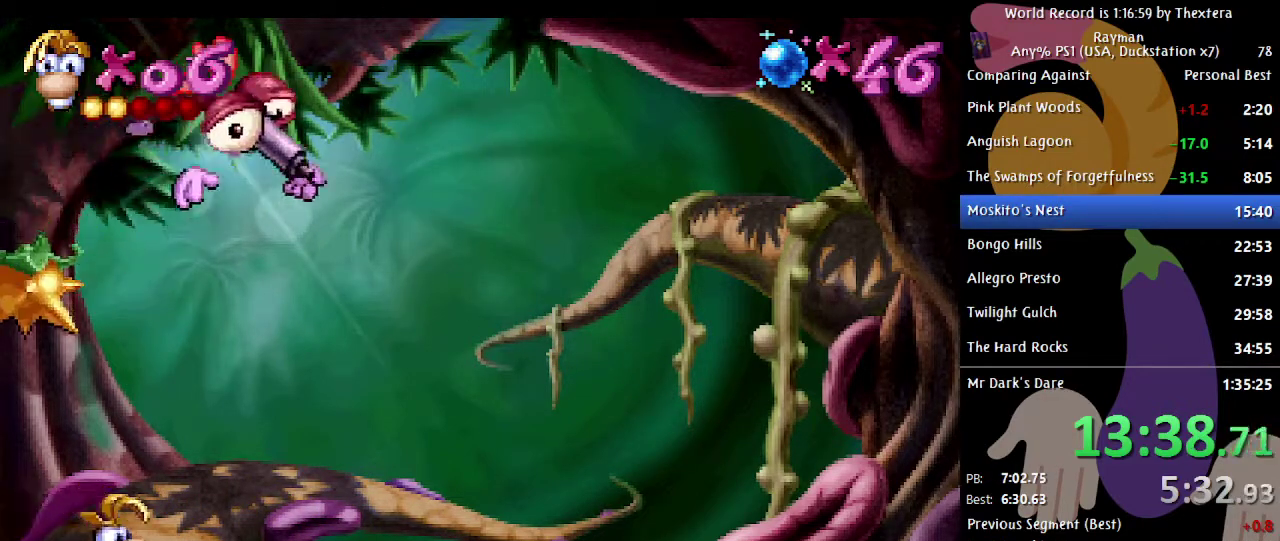
{"buttons": ["DPAD_RIGHT"], "events": []}
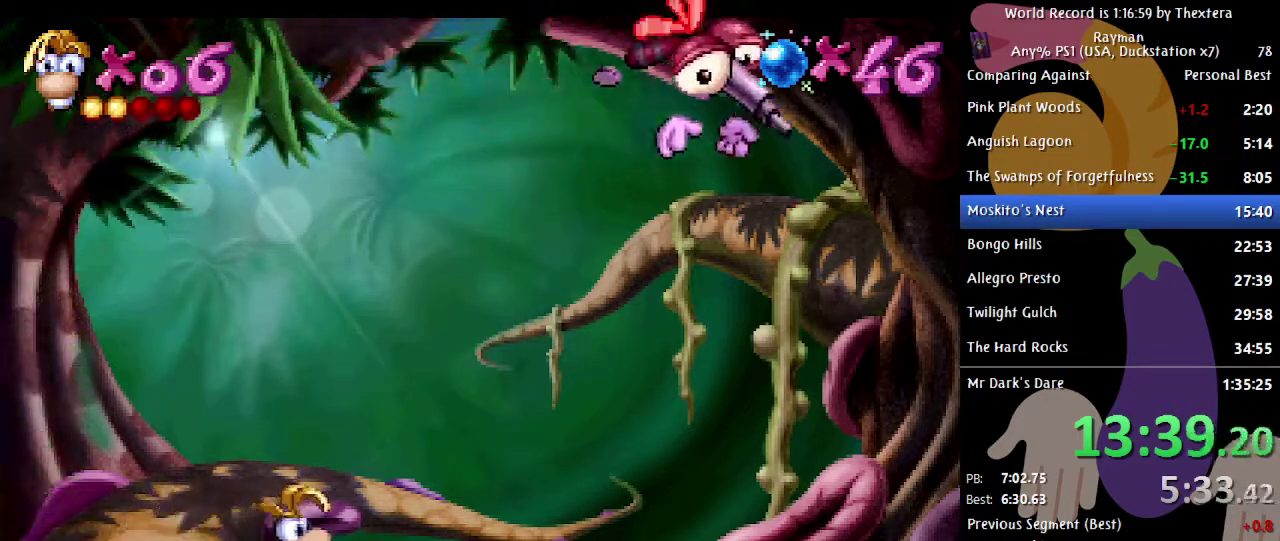
{"buttons": ["DPAD_RIGHT"], "events": []}
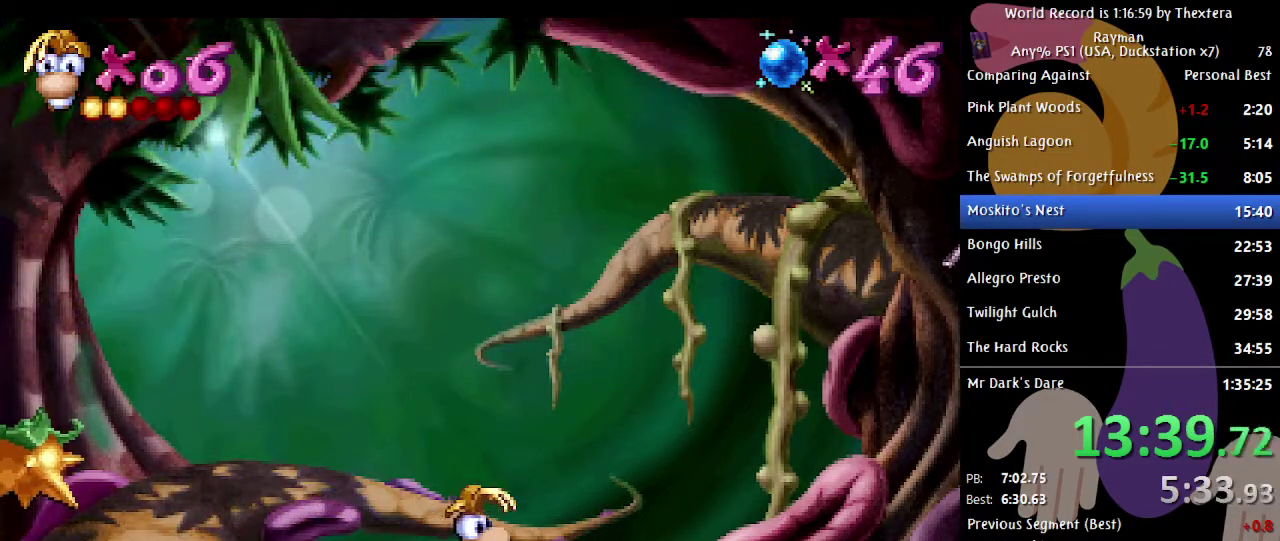
{"buttons": ["DPAD_RIGHT"], "events": []}
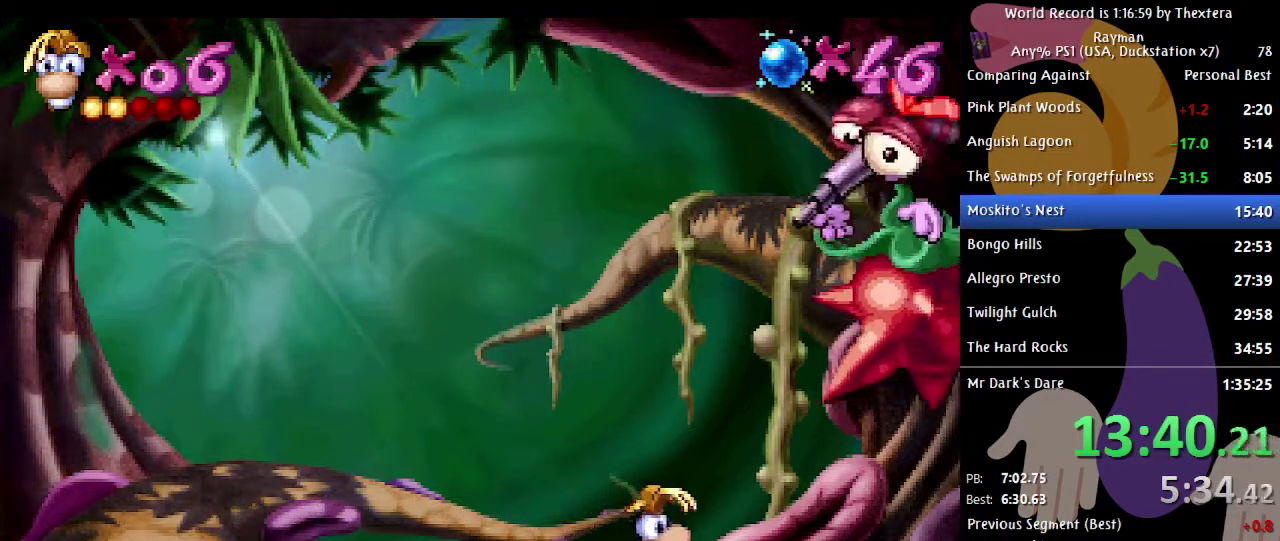
{"buttons": ["DPAD_LEFT"], "events": [[133, "DPAD_RIGHT", "up"], [167, "DPAD_LEFT", "down"]]}
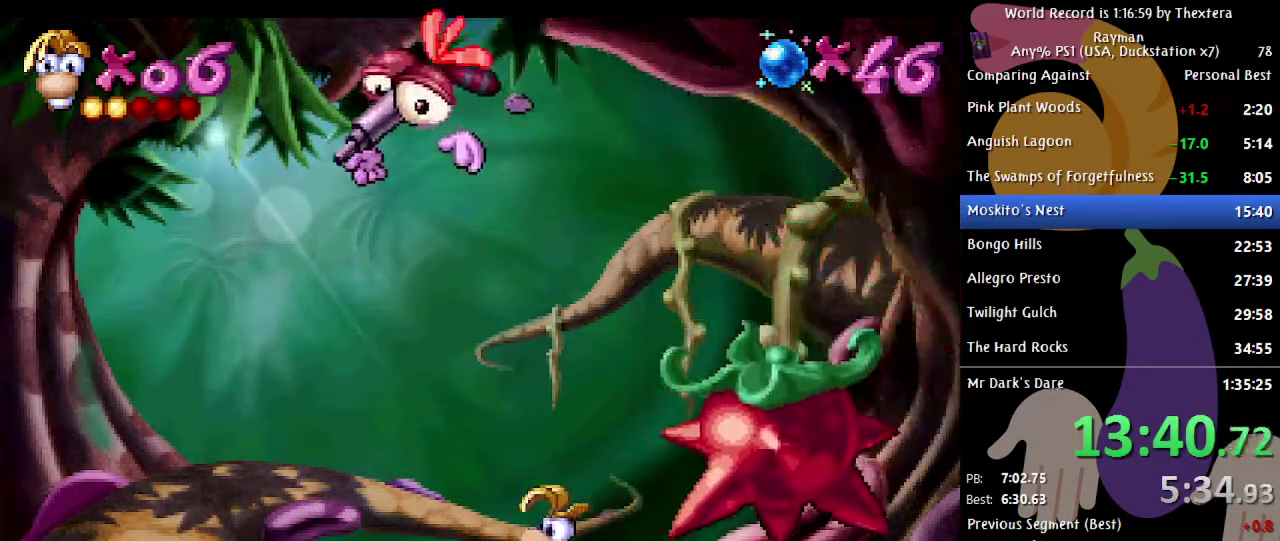
{"buttons": ["DPAD_RIGHT"], "events": [[333, "DPAD_LEFT", "up"], [383, "DPAD_RIGHT", "down"]]}
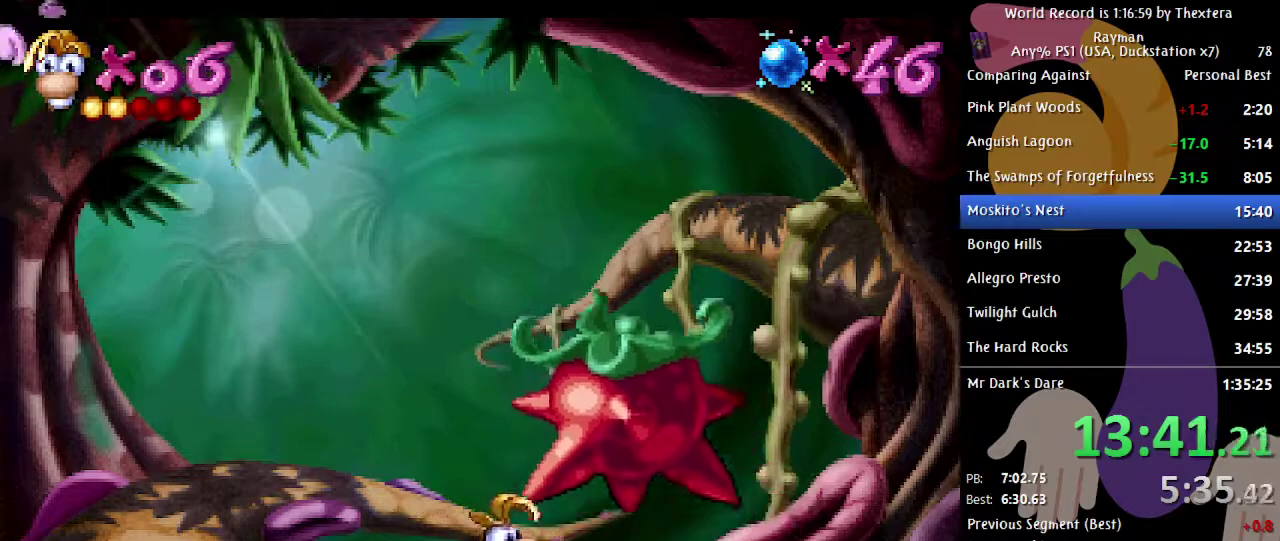
{"buttons": [], "events": [[500, "DPAD_RIGHT", "up"]]}
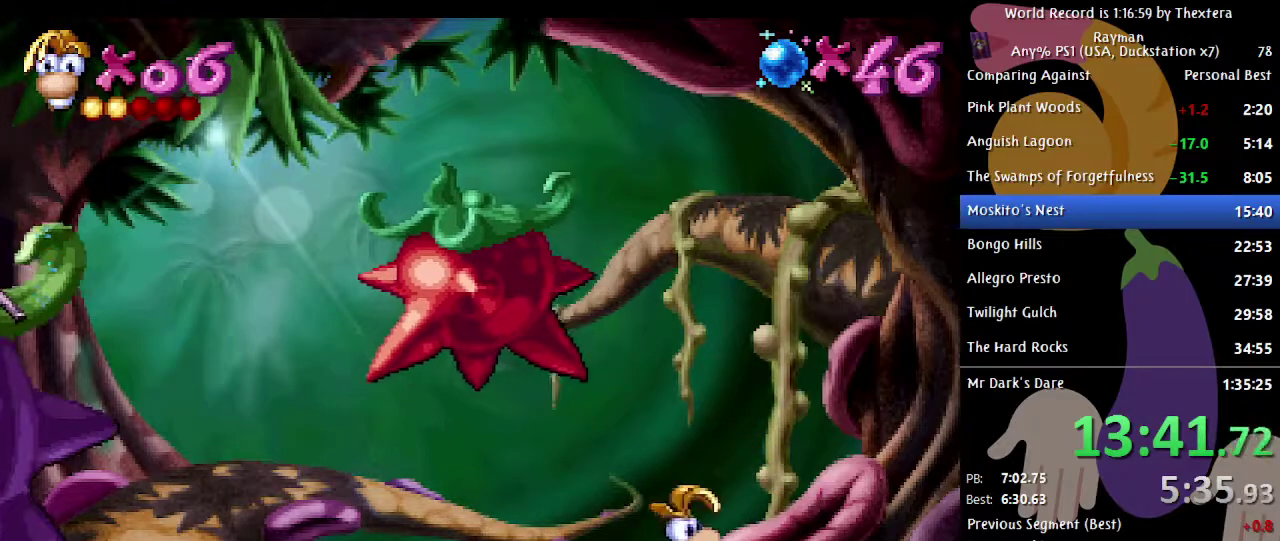
{"buttons": ["DPAD_LEFT"], "events": [[67, "DPAD_LEFT", "down"]]}
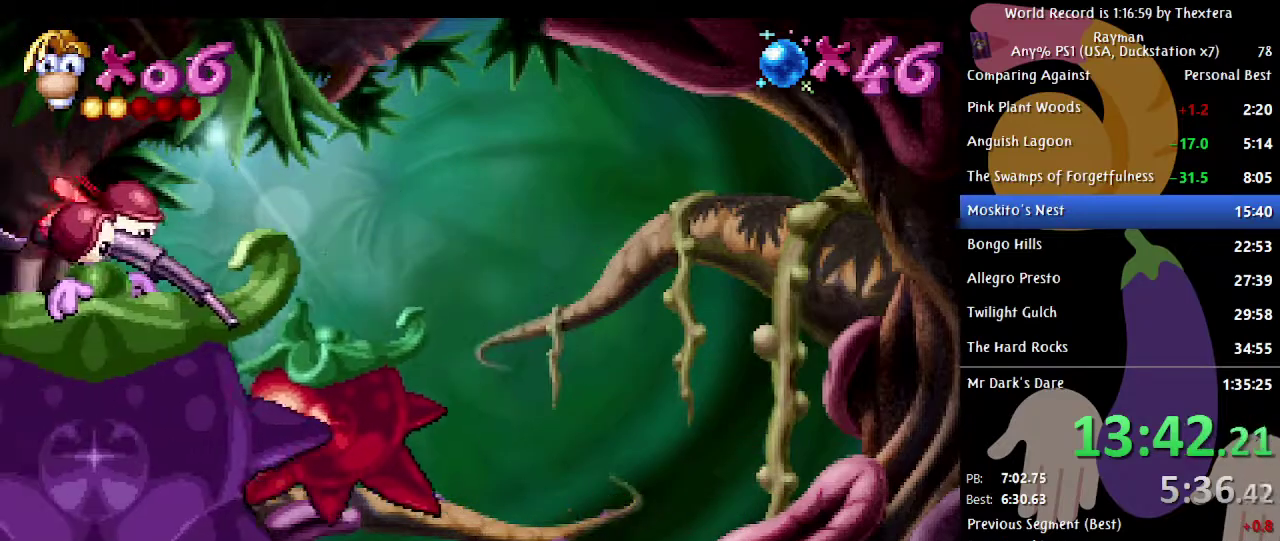
{"buttons": ["DPAD_LEFT"], "events": []}
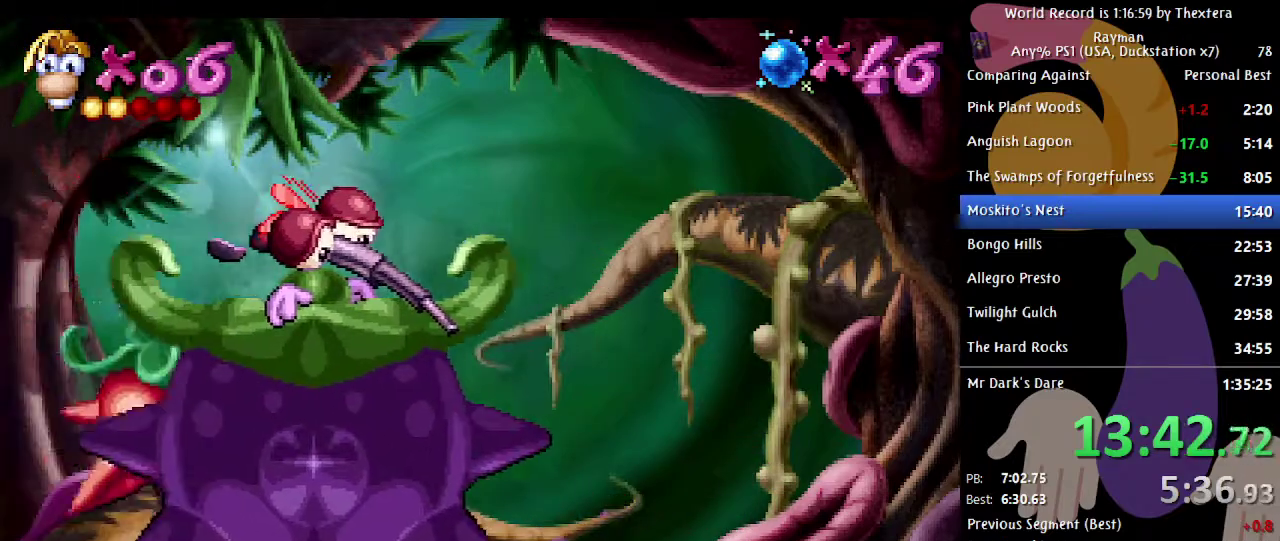
{"buttons": ["DPAD_LEFT"], "events": []}
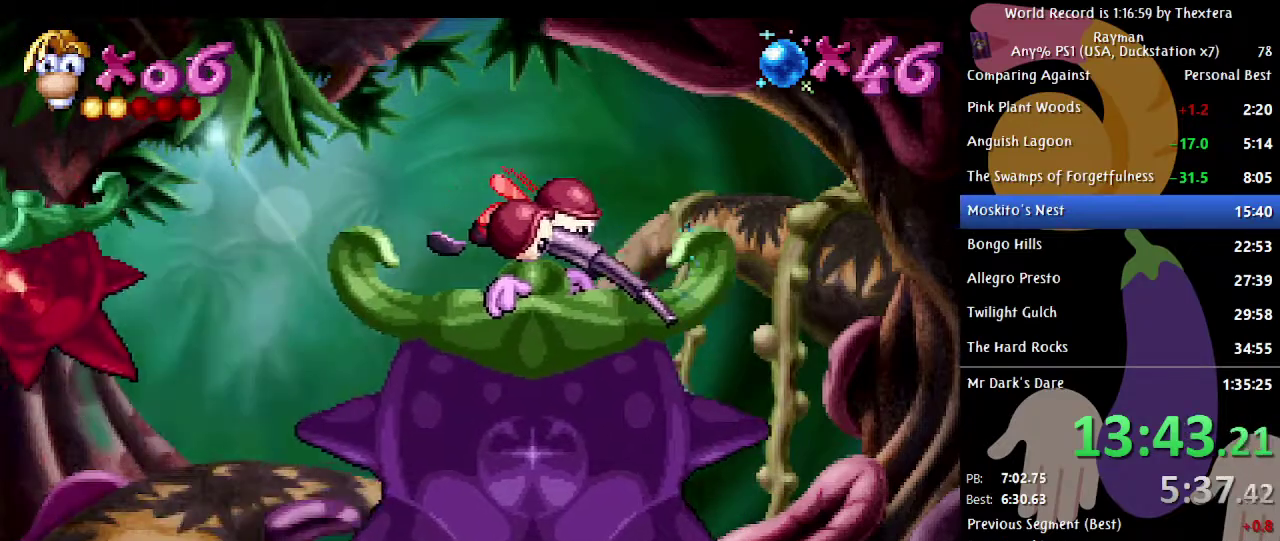
{"buttons": ["A", "DPAD_RIGHT"], "events": [[150, "DPAD_LEFT", "up"], [233, "DPAD_RIGHT", "down"], [467, "A", "down"]]}
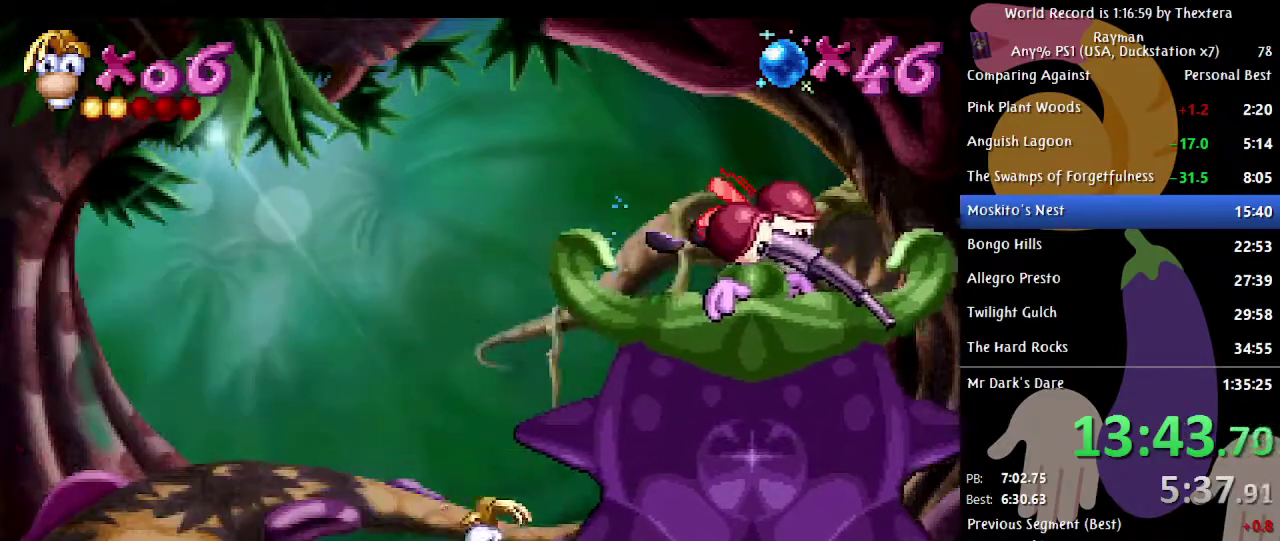
{"buttons": ["X"], "events": [[50, "A", "up"], [450, "DPAD_RIGHT", "up"], [483, "X", "down"]]}
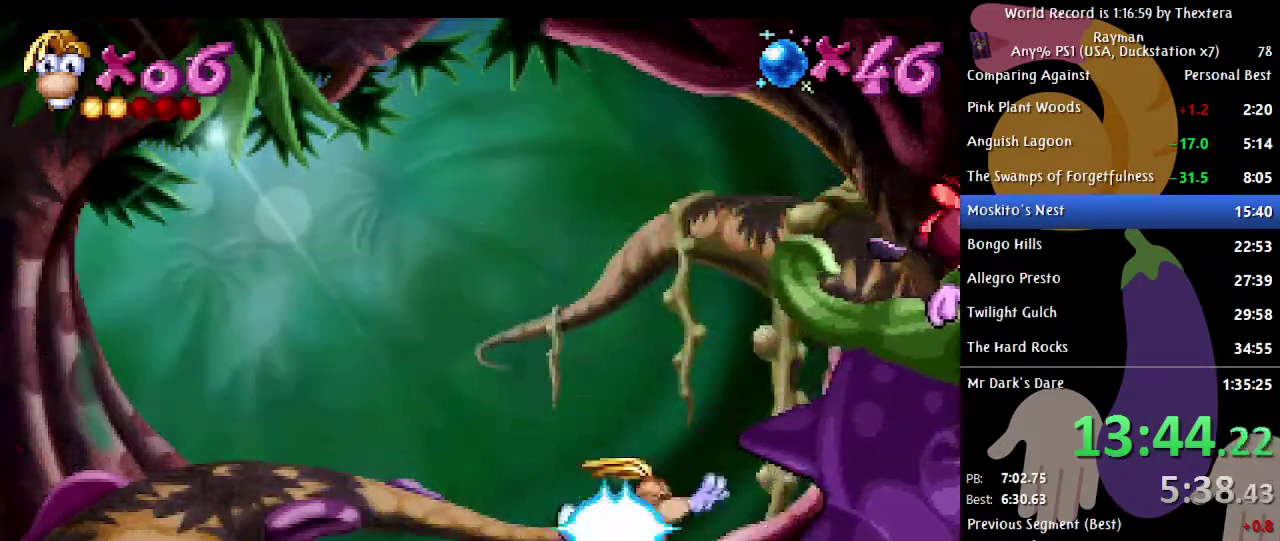
{"buttons": [], "events": [[17, "X", "up"]]}